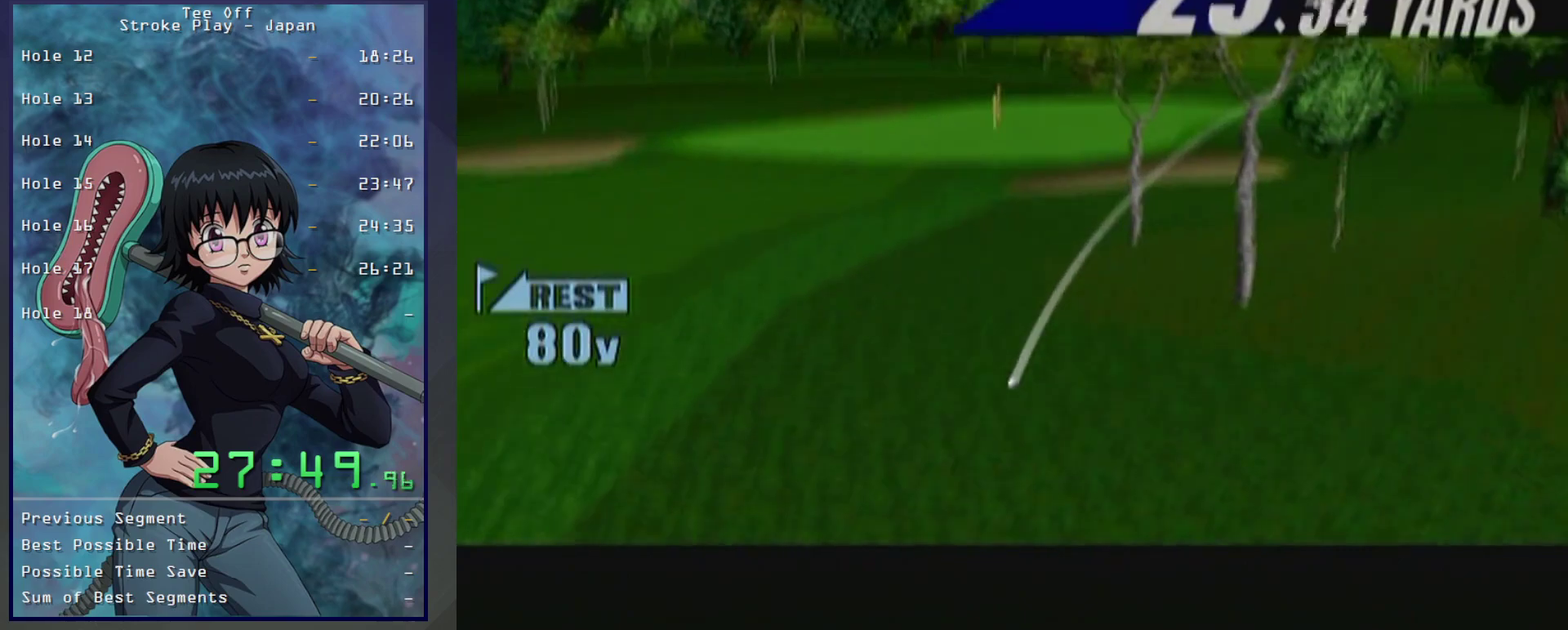
Gameplay with a controller (Xbox layout); each line is a JSON object with the inputs held at the frame after it. "events" lists button and stick changes between this image and that frame as [ms after this image, input, new state], when the widget could be followed in between. Not read: L2 L3 R2 R3 START.
{"buttons": ["B"], "left_stick": "center", "events": [[233, "B", "down"], [417, "B", "up"], [467, "B", "down"]]}
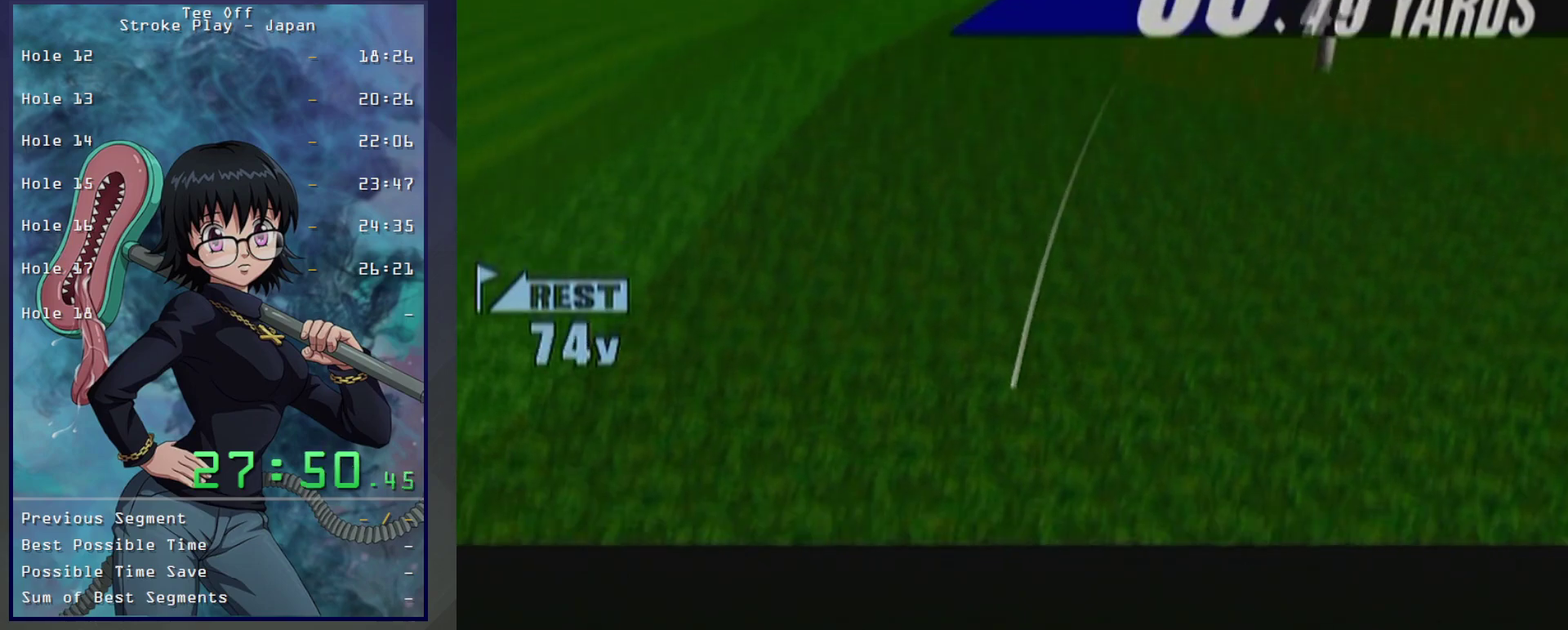
{"buttons": [], "left_stick": "center", "events": [[83, "B", "up"], [167, "B", "down"], [283, "B", "up"], [333, "B", "down"], [433, "B", "up"]]}
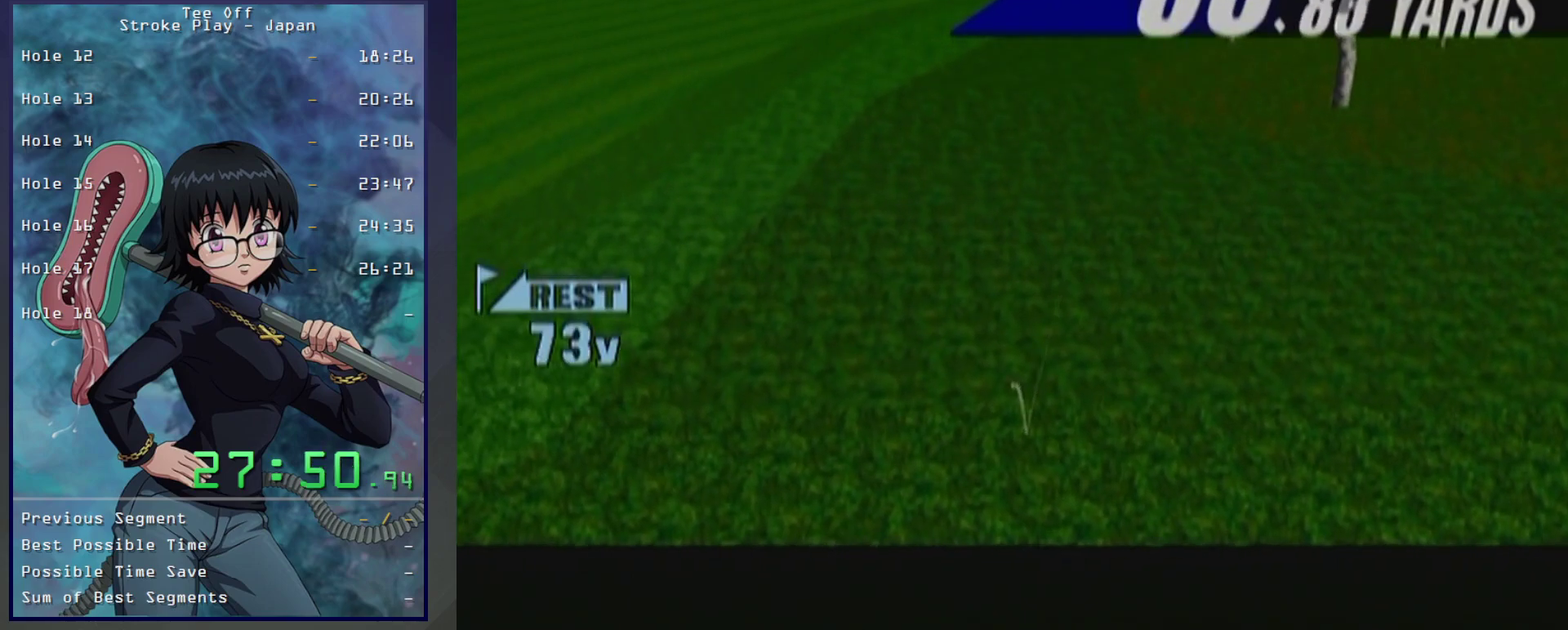
{"buttons": ["B"], "left_stick": "center", "events": [[17, "B", "down"], [83, "B", "up"], [200, "B", "down"], [217, "B", "up"], [350, "B", "down"], [367, "B", "up"], [500, "B", "down"]]}
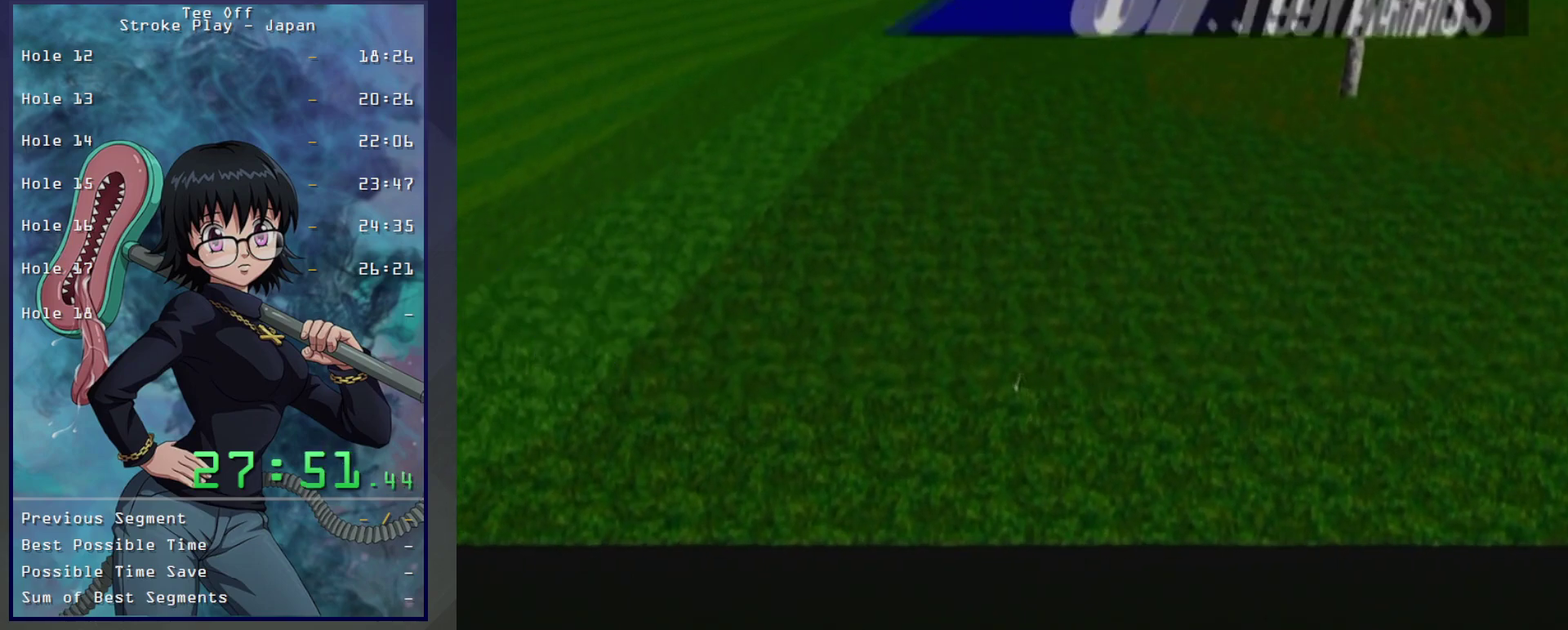
{"buttons": [], "left_stick": "center", "events": [[33, "B", "up"], [117, "B", "down"], [200, "B", "up"], [300, "B", "down"], [333, "B", "up"], [433, "B", "down"], [483, "B", "up"]]}
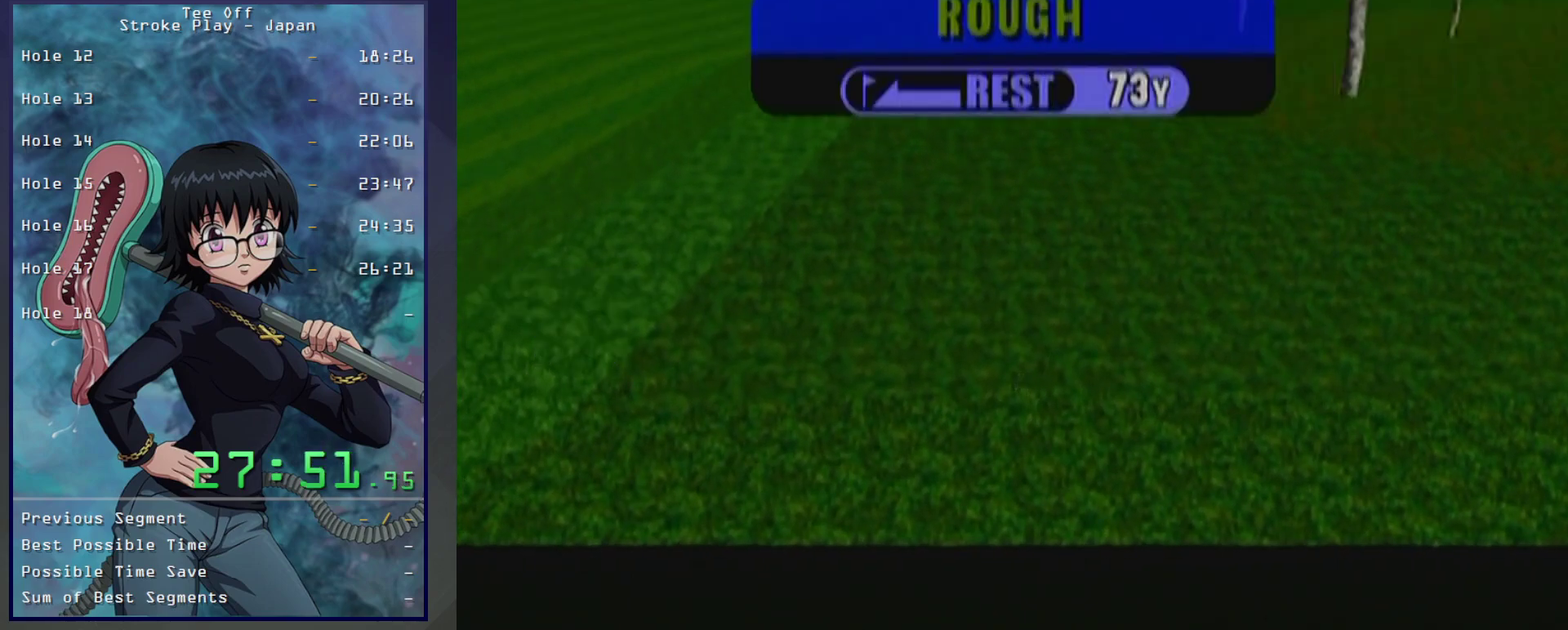
{"buttons": ["B"], "left_stick": "center", "events": [[500, "B", "down"]]}
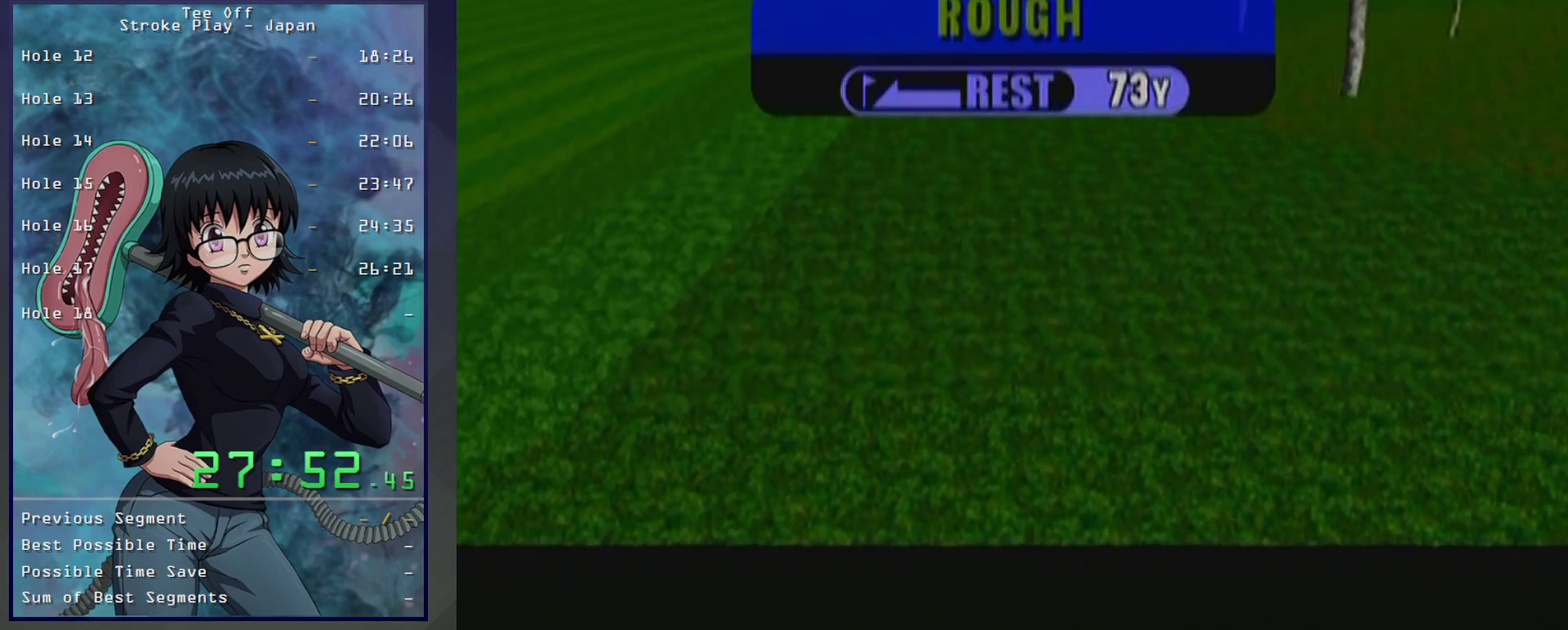
{"buttons": [], "left_stick": "center", "events": [[100, "B", "up"], [200, "B", "down"], [300, "B", "up"], [383, "B", "down"], [500, "B", "up"]]}
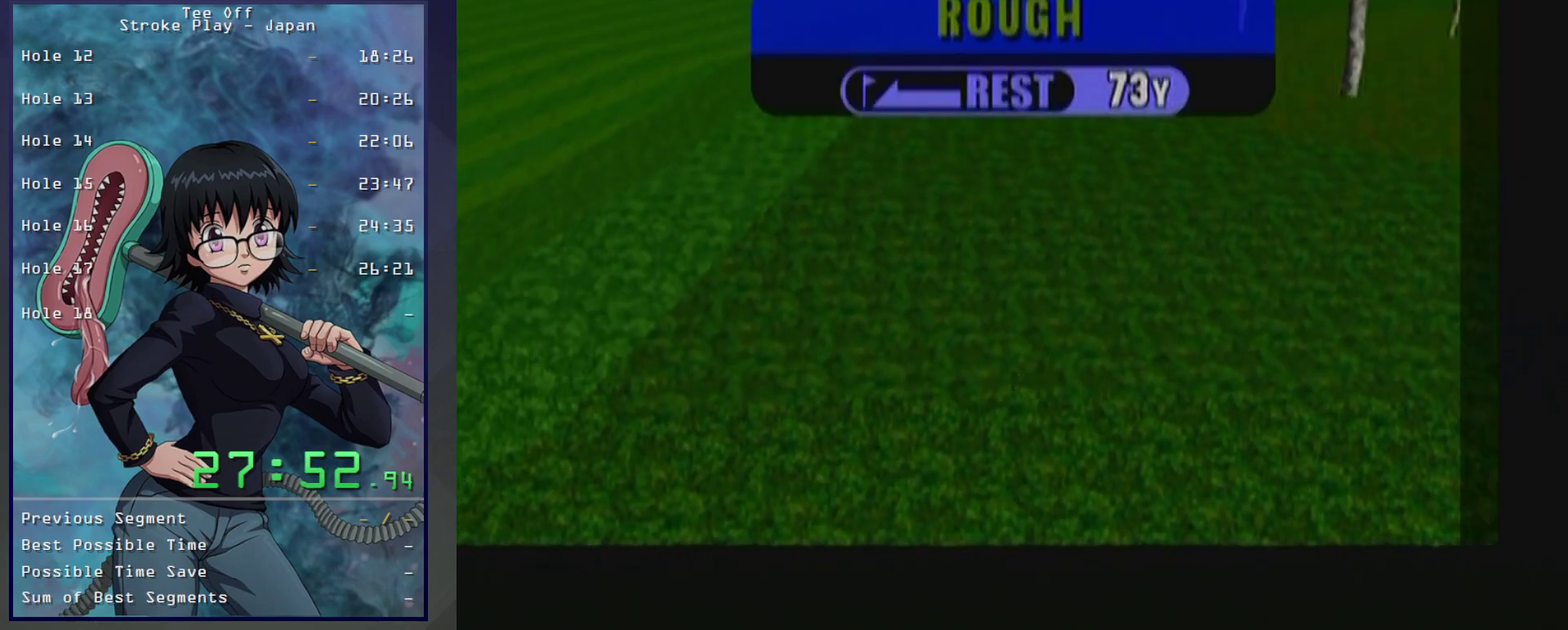
{"buttons": ["B"], "left_stick": "center", "events": [[67, "B", "down"], [183, "B", "up"], [233, "B", "down"], [367, "B", "up"], [417, "B", "down"]]}
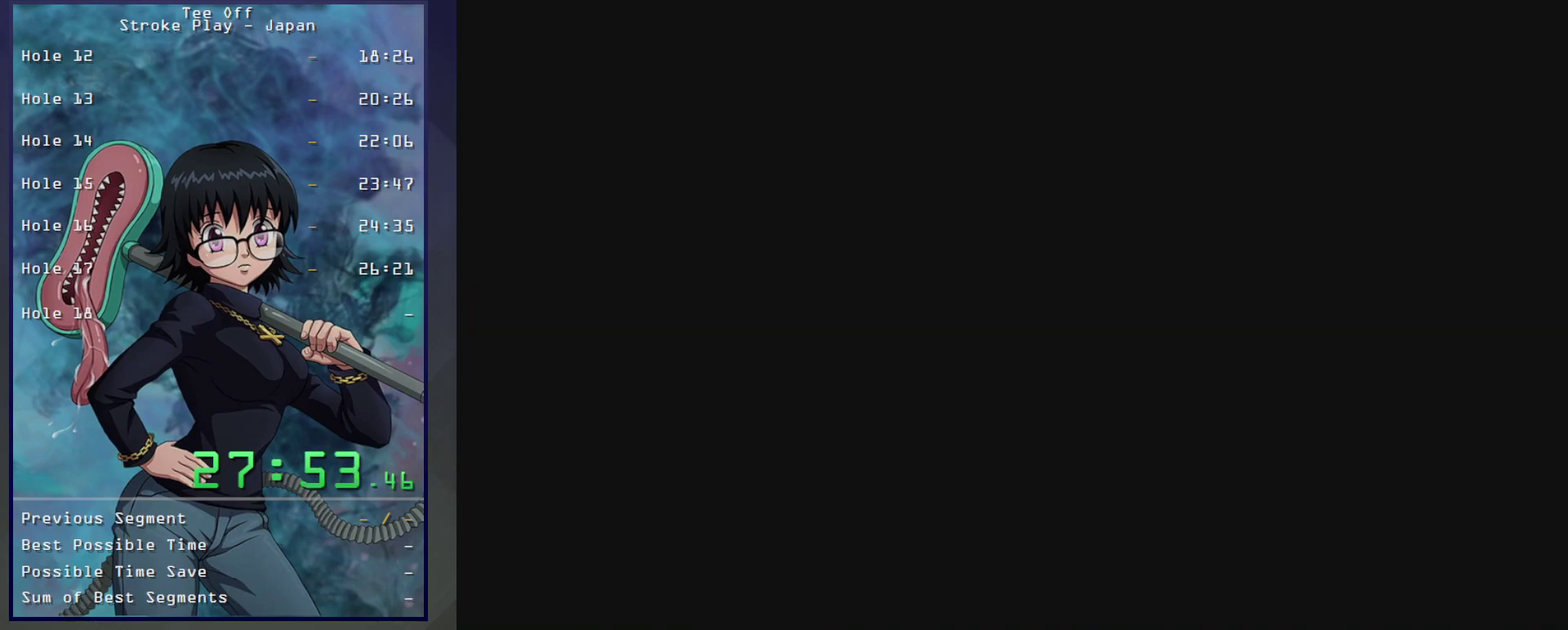
{"buttons": ["B"], "left_stick": "center", "events": [[33, "B", "up"], [117, "B", "down"], [200, "B", "up"], [283, "B", "down"], [383, "B", "up"], [467, "B", "down"]]}
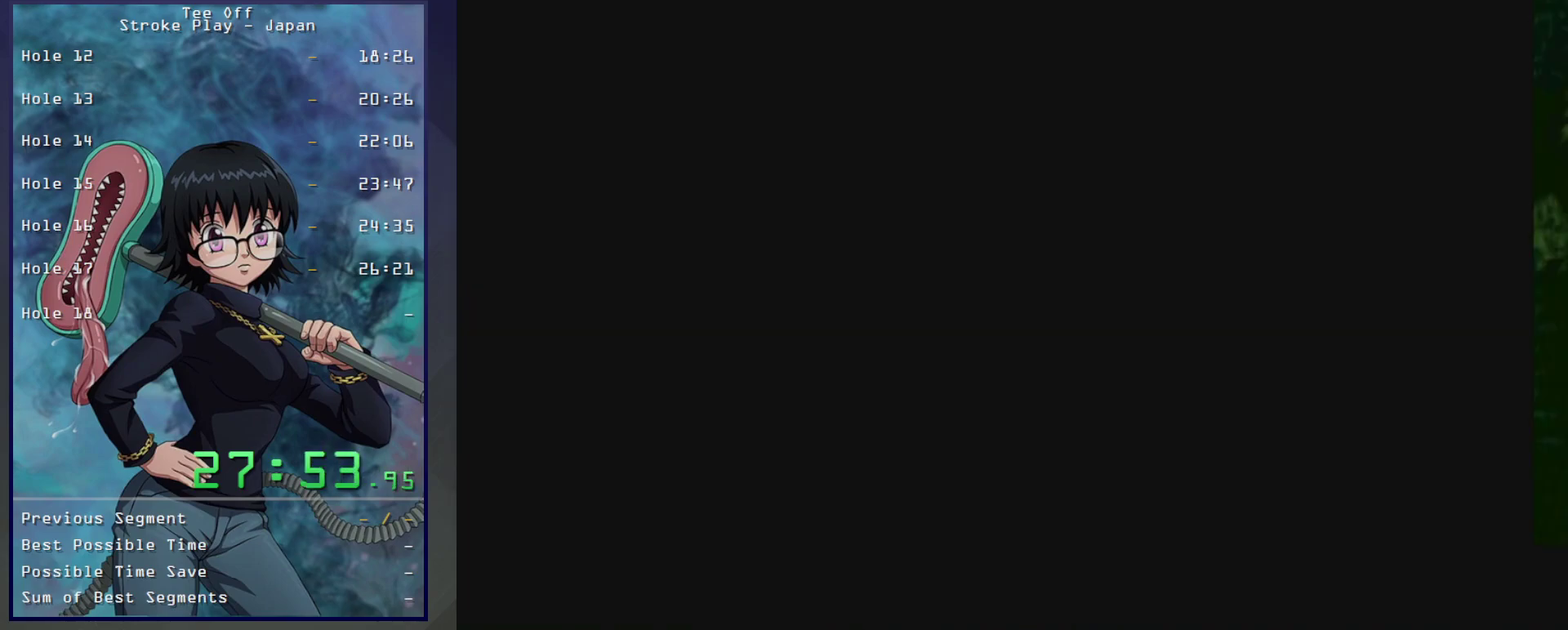
{"buttons": [], "left_stick": "center", "events": [[67, "B", "up"], [150, "B", "down"], [267, "B", "up"], [333, "B", "down"], [417, "B", "up"]]}